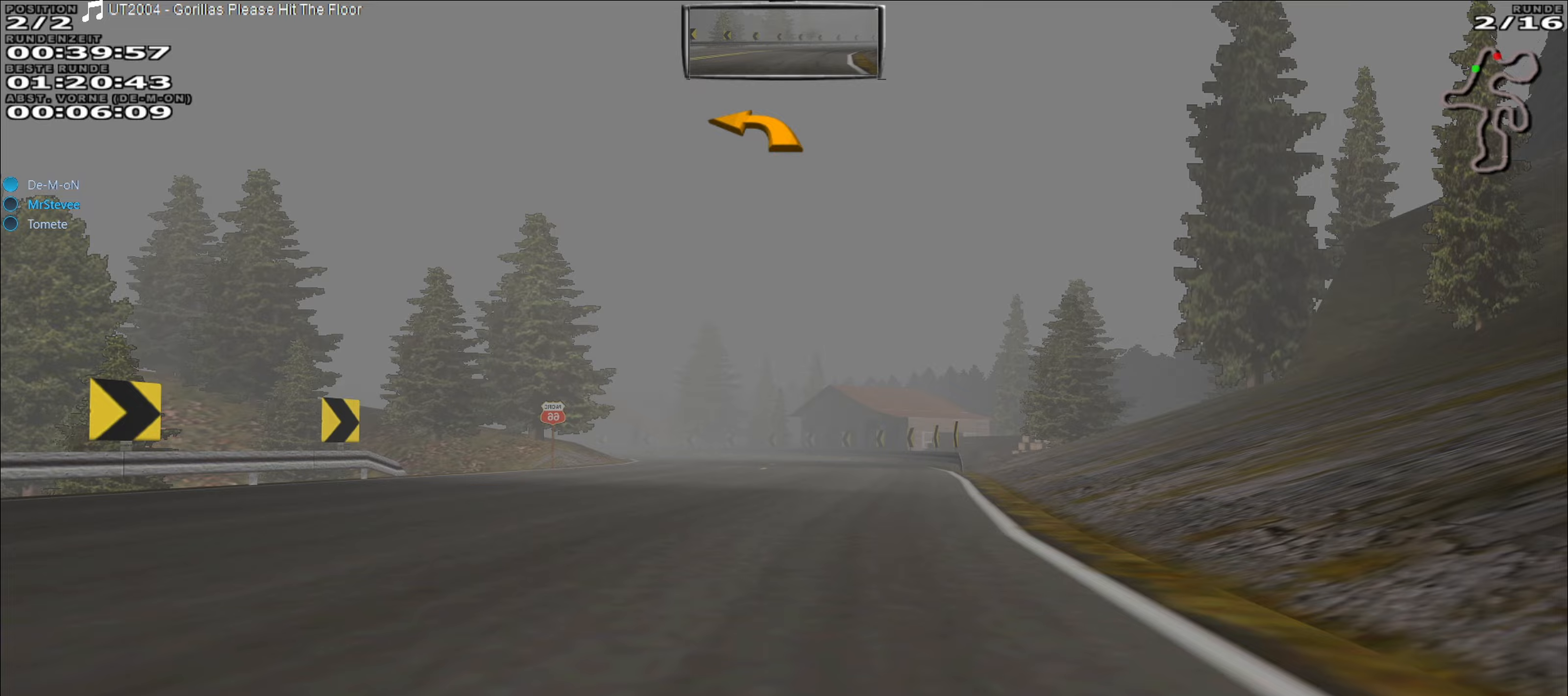
Gameplay with a controller (Xbox layout); each line is a JSON object with the inputs held at the frame after it. "events" lists button and stick changes between this image and that frame as [ms after this image, input, new state], when the widget could be followed in between. Not read: L3 R3 right_stick.
{"buttons": ["R2"], "left_stick": "left", "events": [[67, "left_stick", "center"], [500, "left_stick", "left"]]}
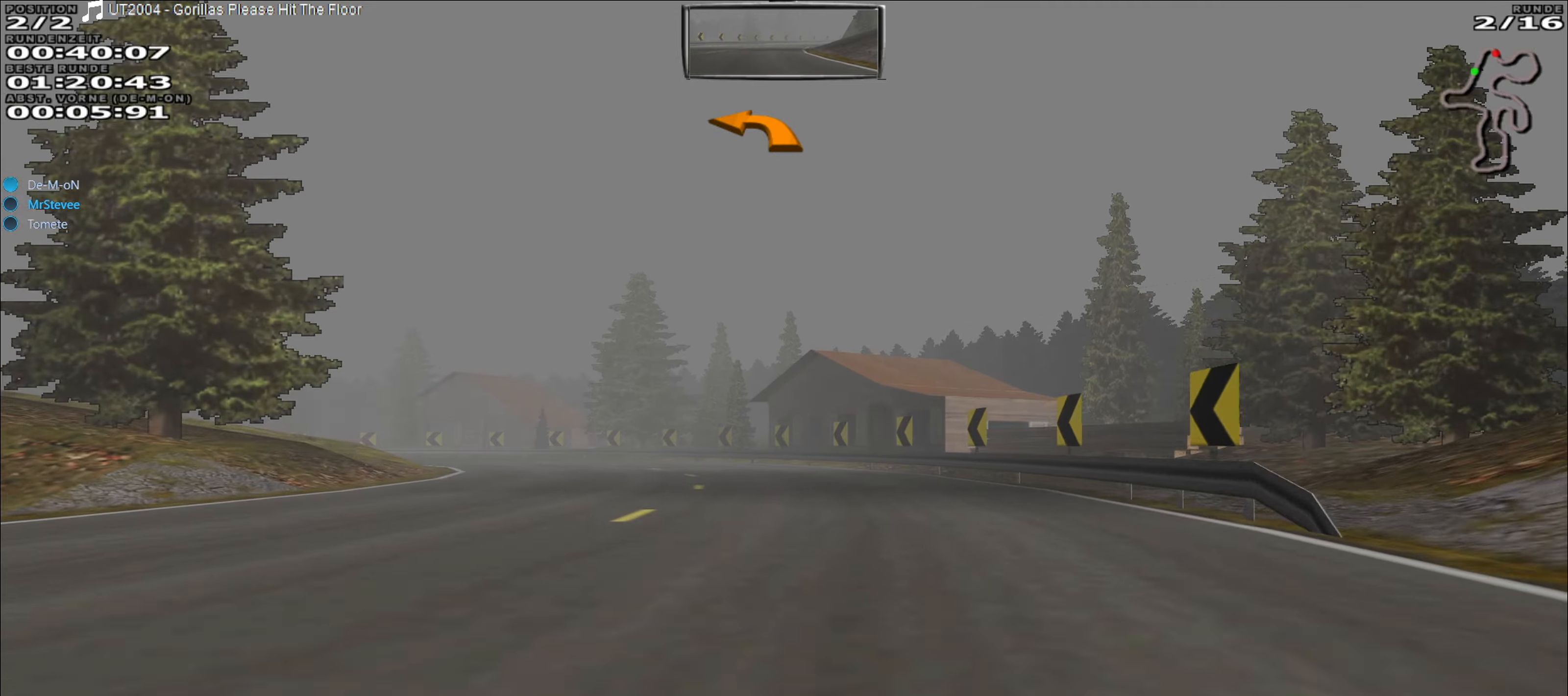
{"buttons": ["R2"], "left_stick": "left", "events": []}
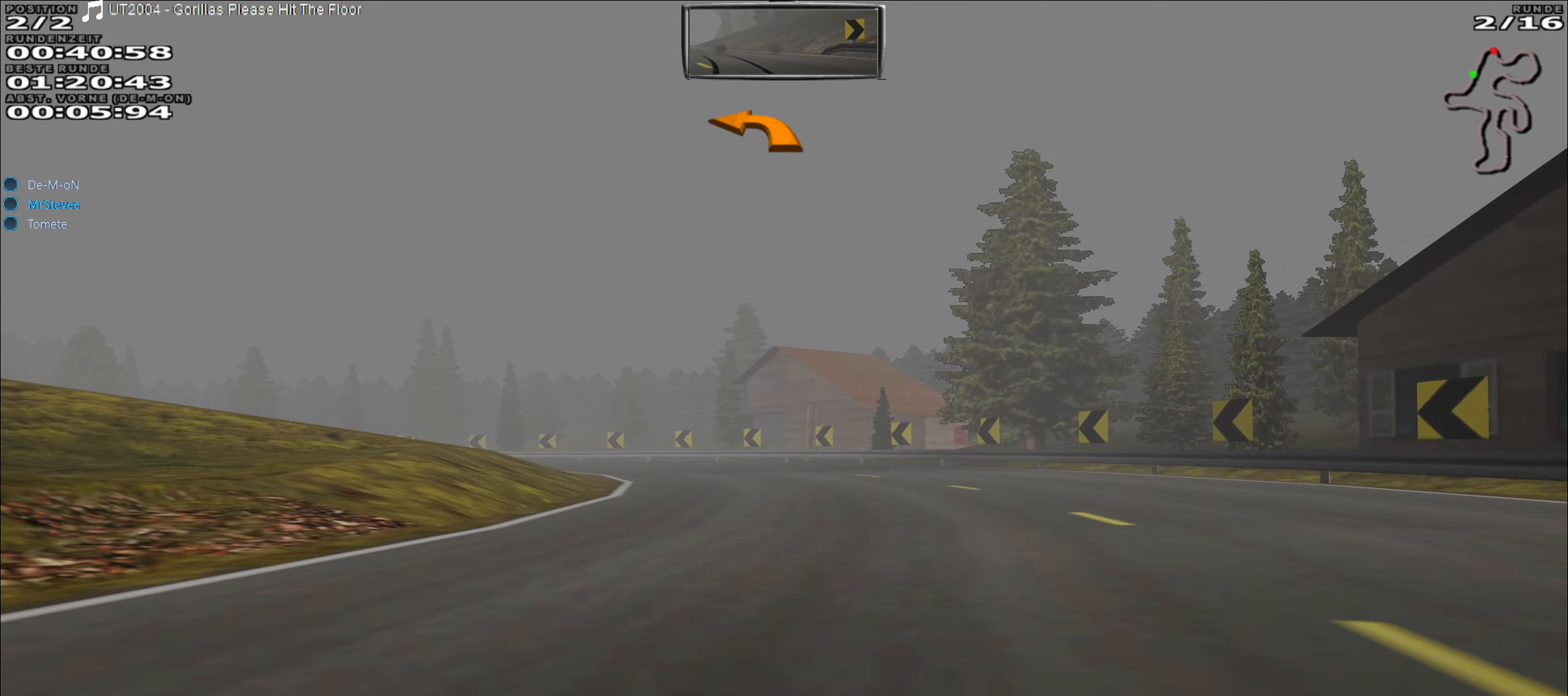
{"buttons": ["R2"], "left_stick": "left", "events": []}
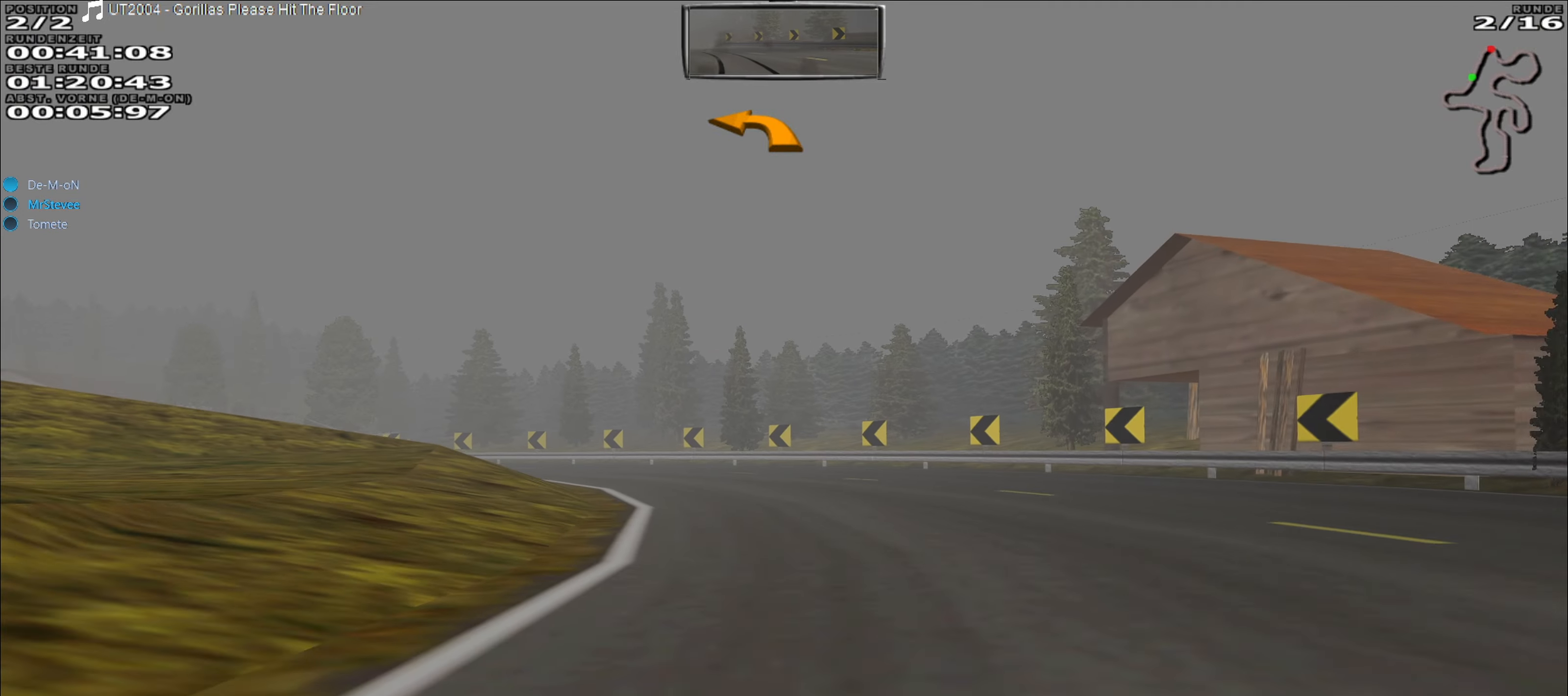
{"buttons": ["R2"], "left_stick": "left", "events": [[167, "left_stick", "center"], [250, "left_stick", "left"]]}
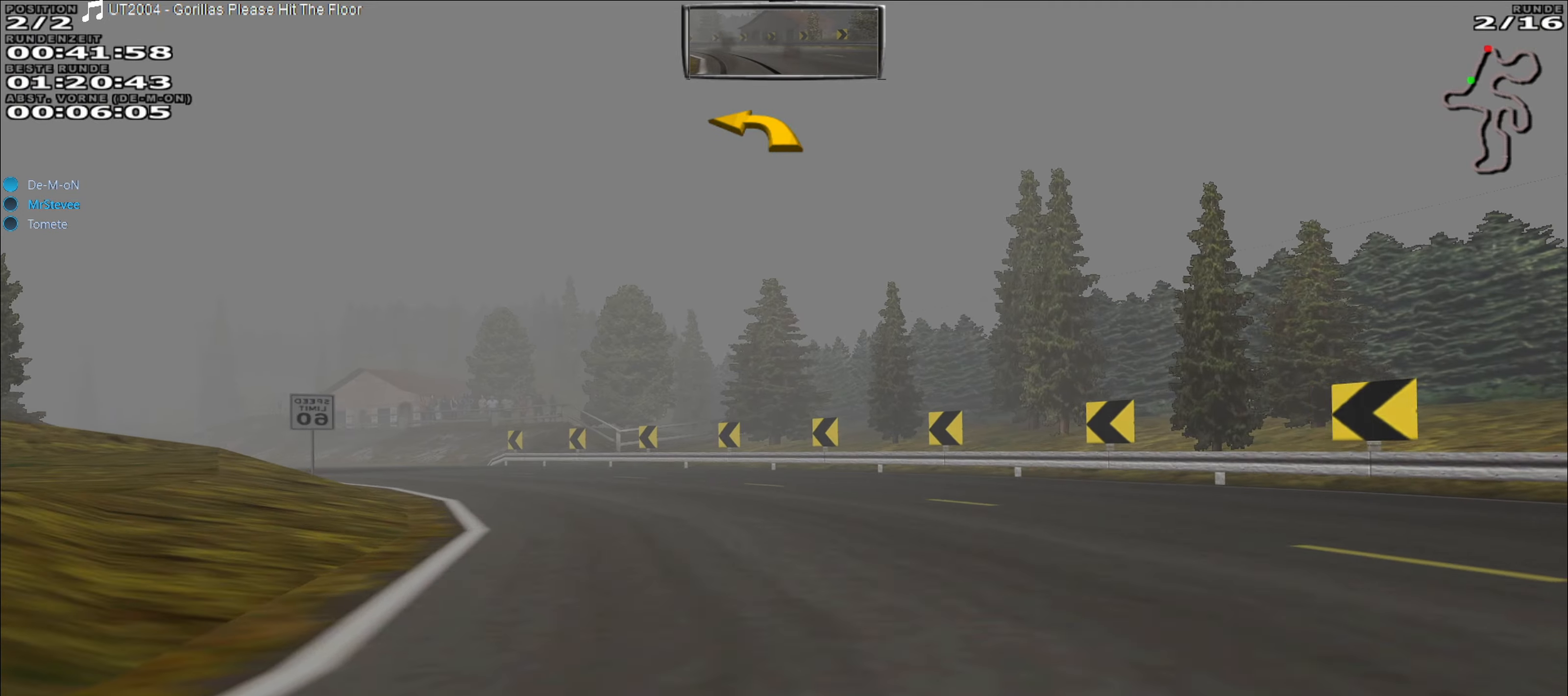
{"buttons": ["R2"], "left_stick": "left", "events": []}
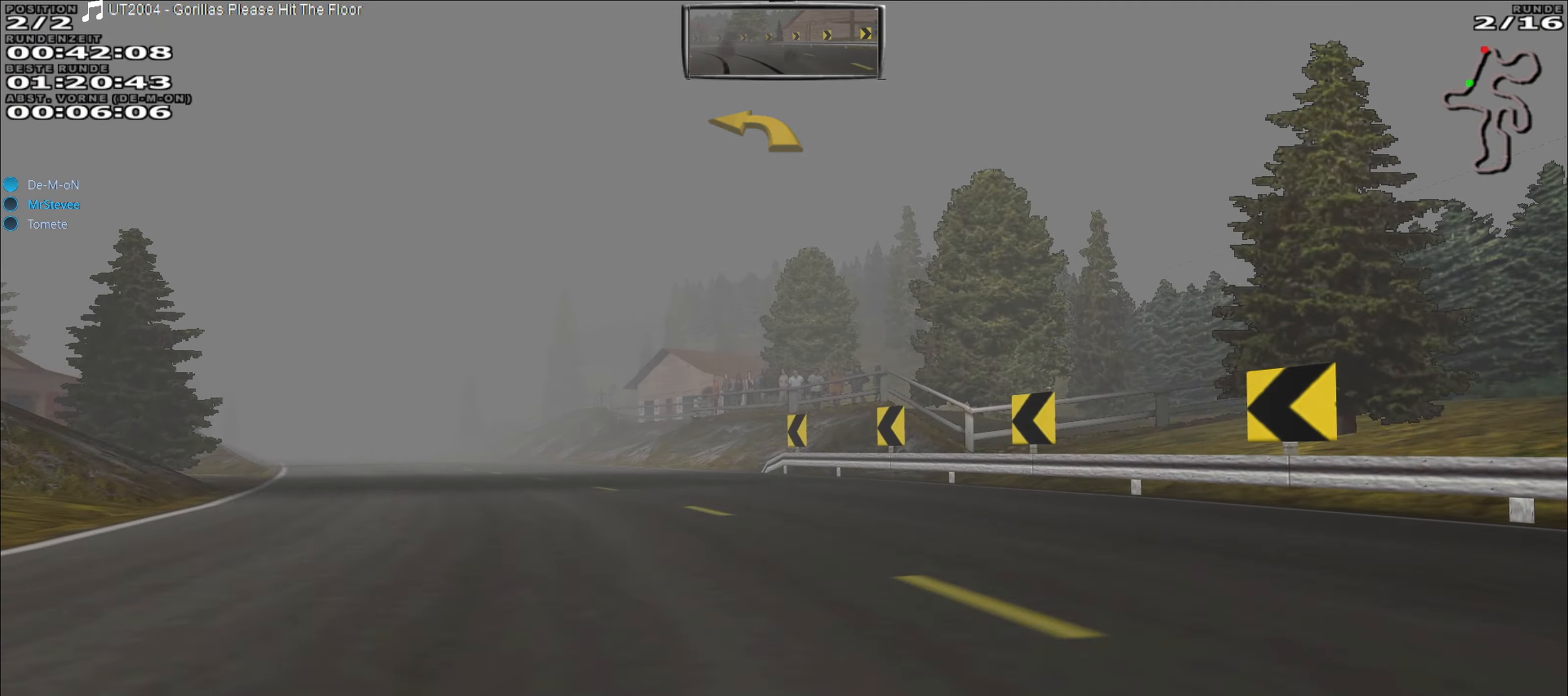
{"buttons": ["R2"], "left_stick": "left", "events": [[150, "left_stick", "center"], [217, "left_stick", "left"]]}
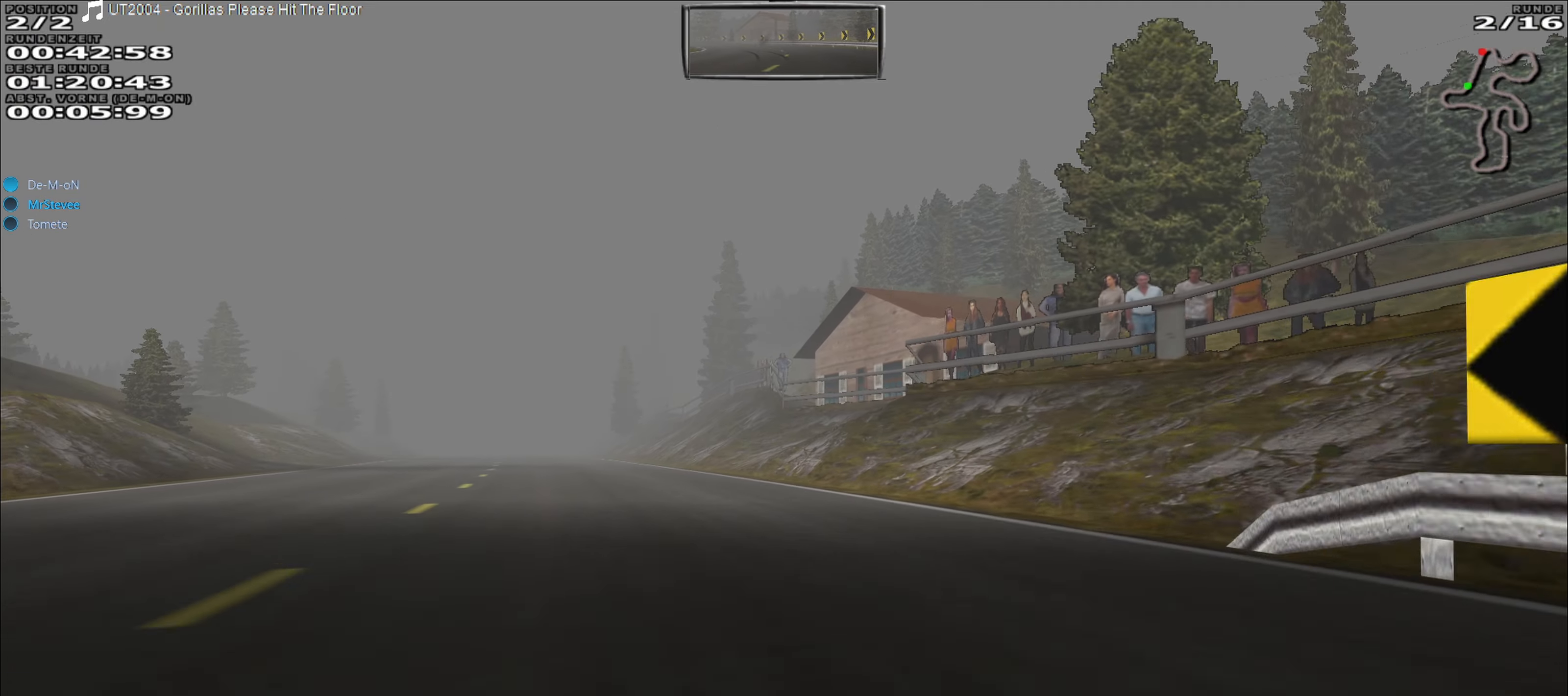
{"buttons": ["R2"], "left_stick": "center", "events": [[383, "left_stick", "center"]]}
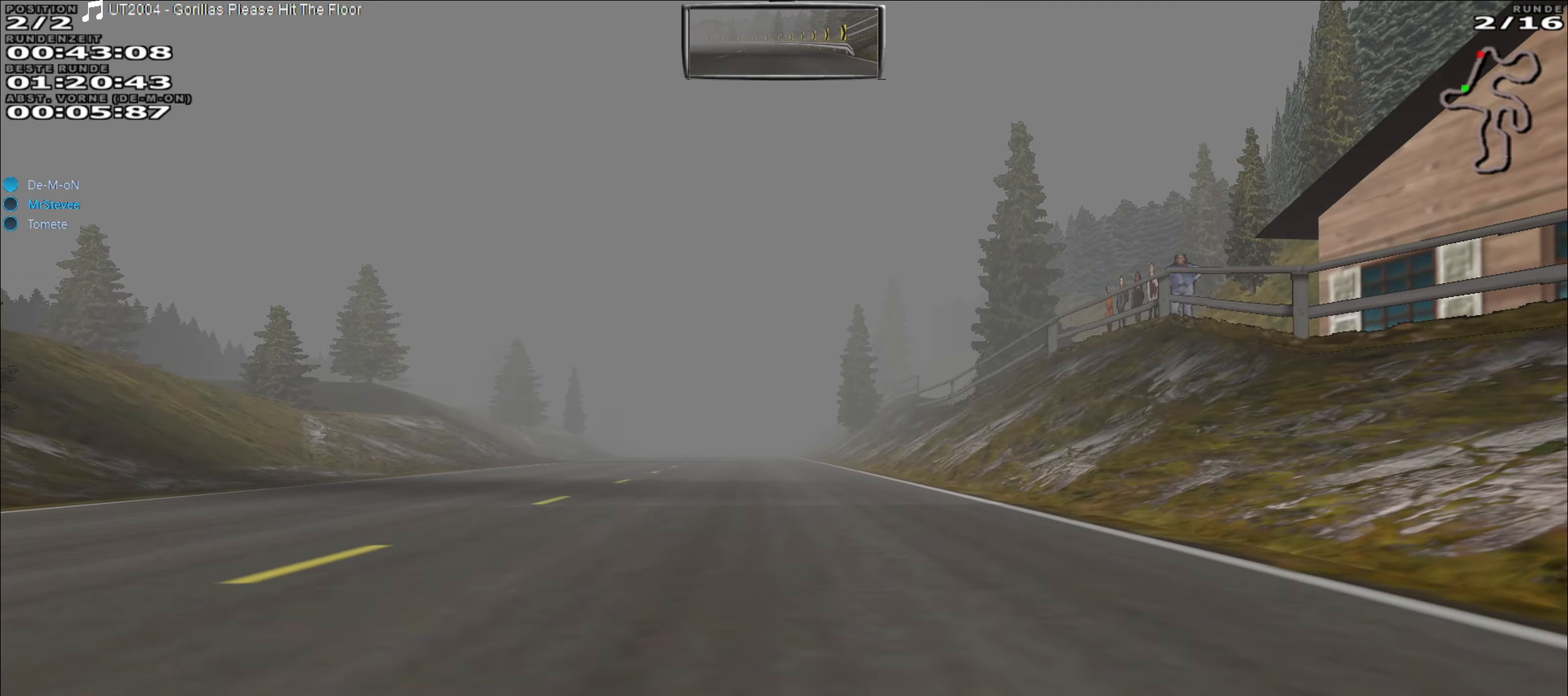
{"buttons": ["R2"], "left_stick": "center", "events": [[283, "left_stick", "left"], [450, "left_stick", "center"]]}
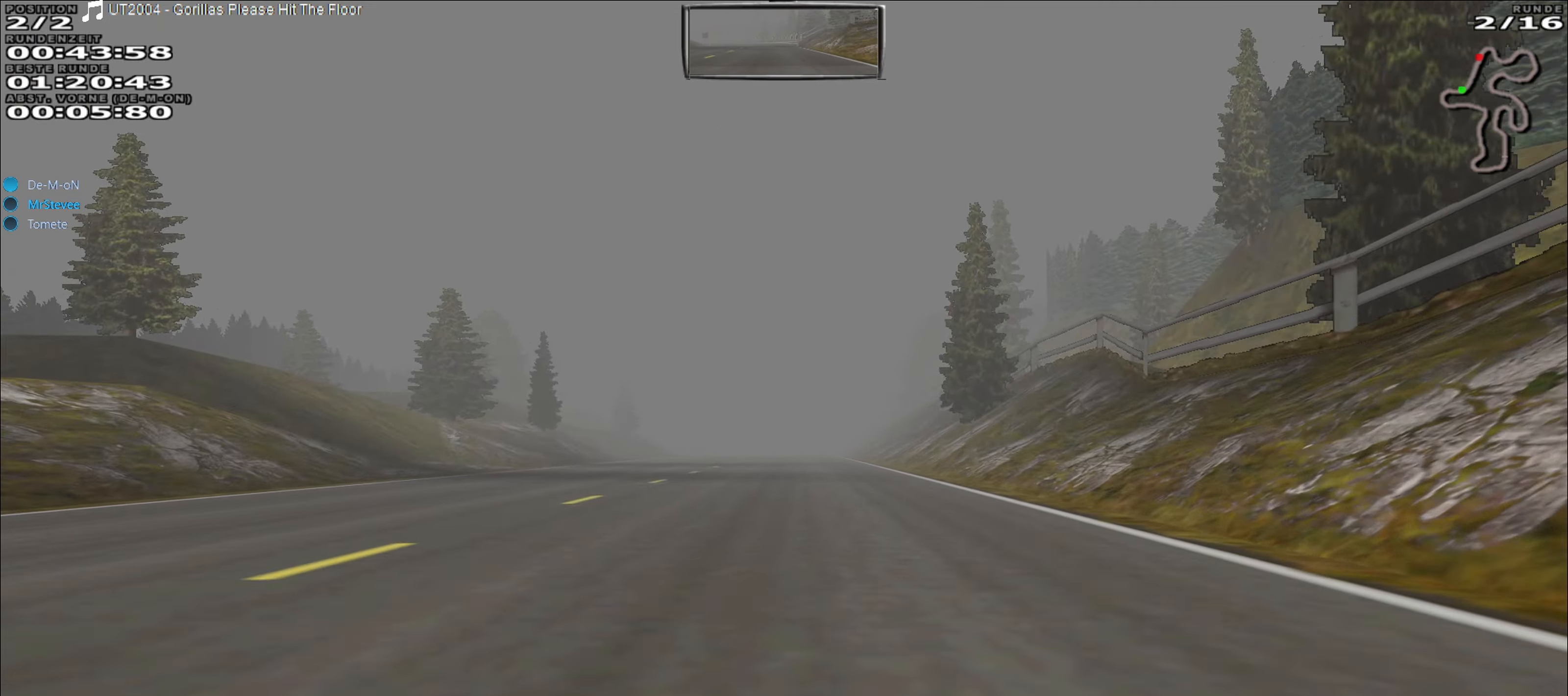
{"buttons": ["R2"], "left_stick": "left", "events": [[400, "left_stick", "left"]]}
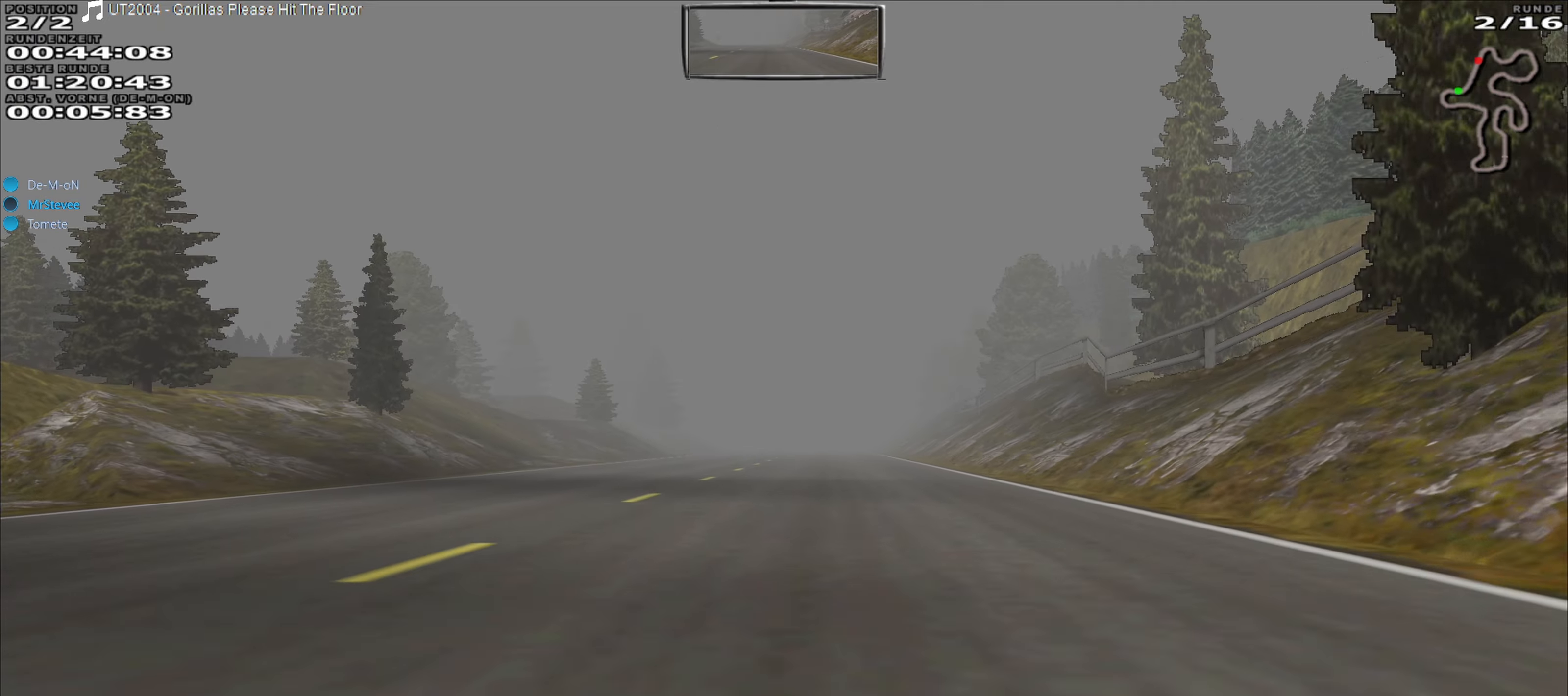
{"buttons": ["R2"], "left_stick": "center", "events": [[33, "left_stick", "center"]]}
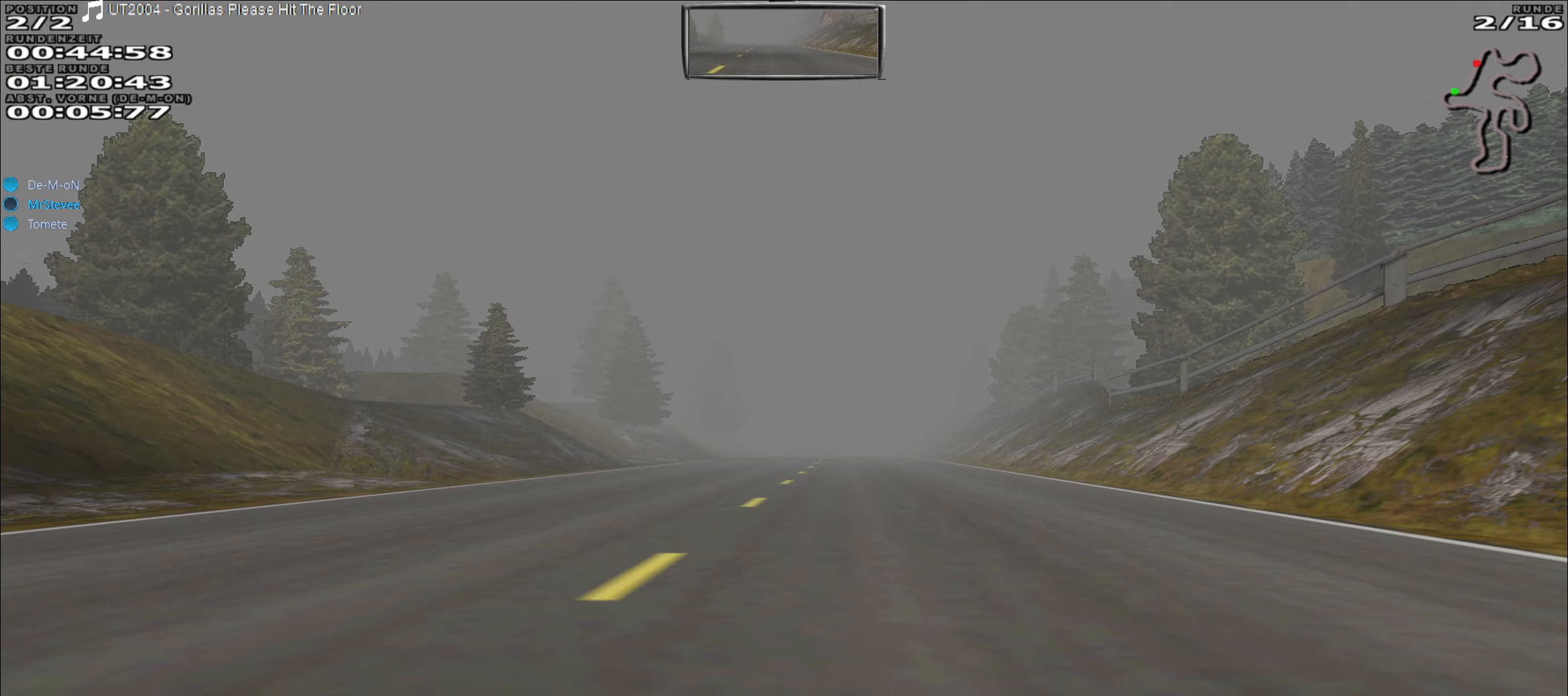
{"buttons": ["R2"], "left_stick": "center", "events": [[150, "left_stick", "right"], [233, "left_stick", "center"]]}
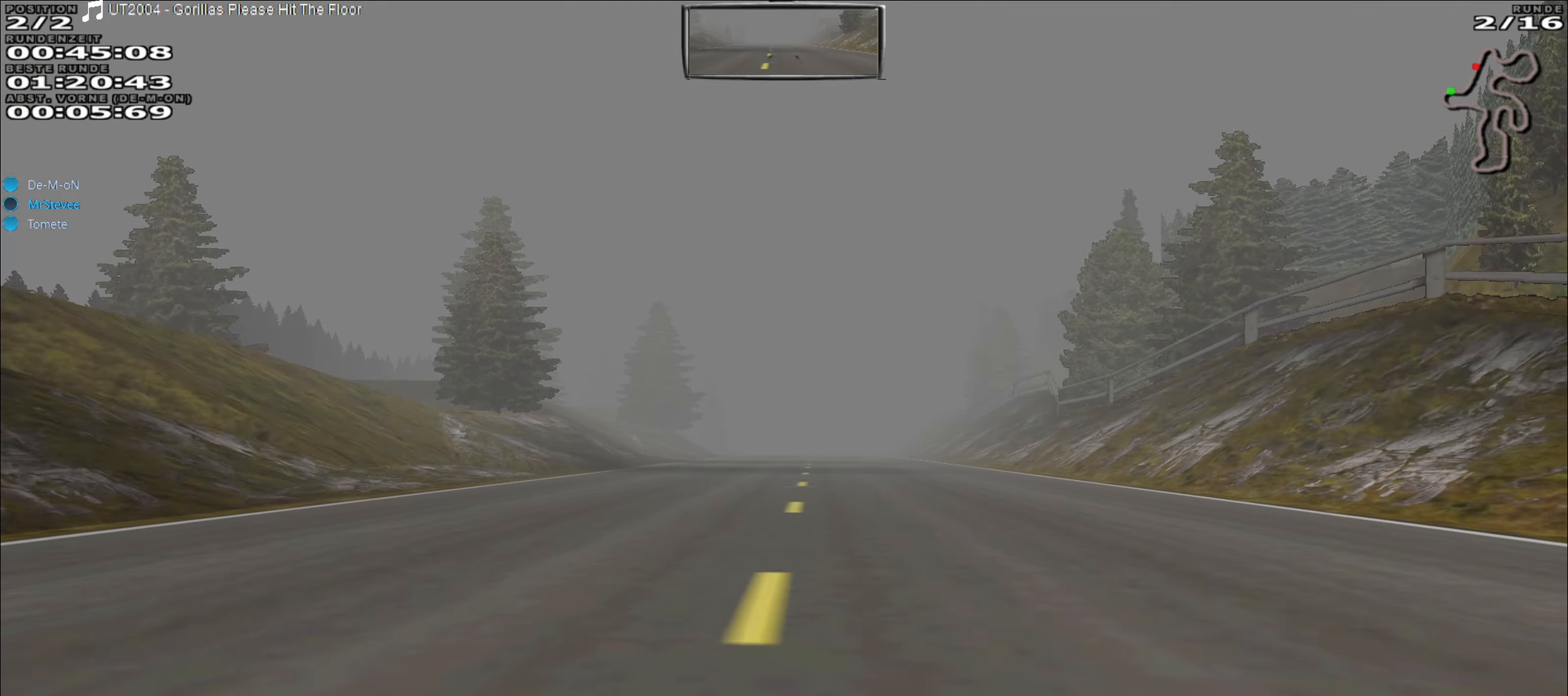
{"buttons": ["R2"], "left_stick": "center", "events": []}
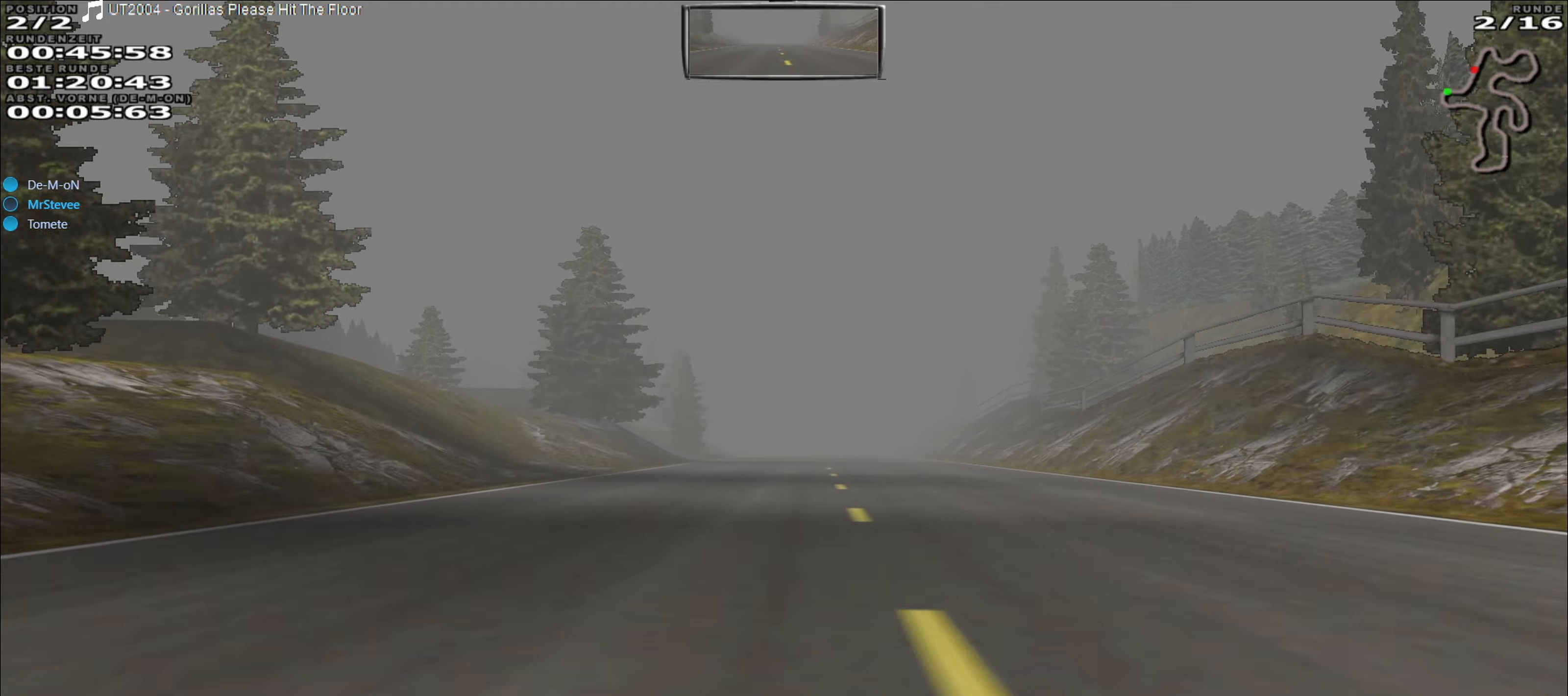
{"buttons": ["R2"], "left_stick": "center", "events": [[17, "left_stick", "right"], [100, "left_stick", "center"], [350, "left_stick", "right"], [417, "left_stick", "center"]]}
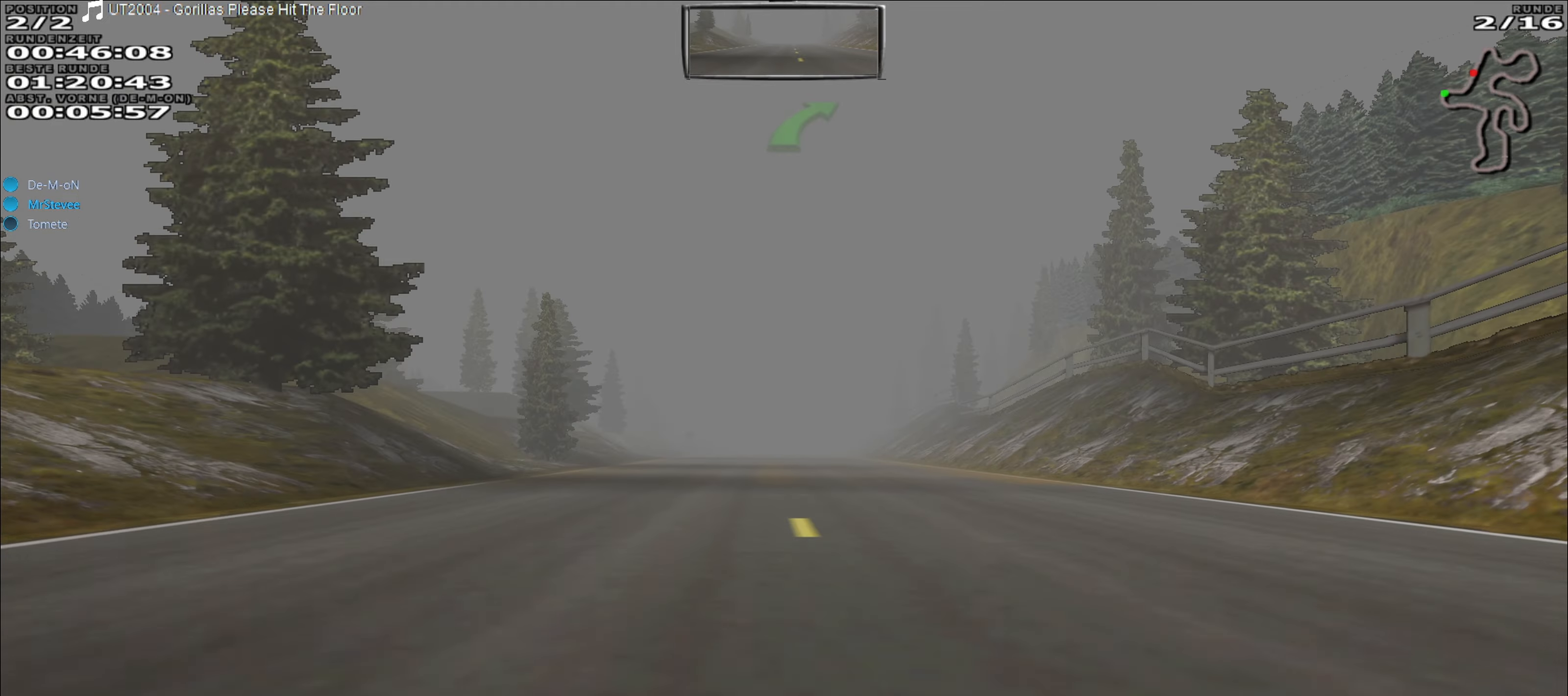
{"buttons": ["R2"], "left_stick": "down-left", "events": [[467, "left_stick", "down-left"]]}
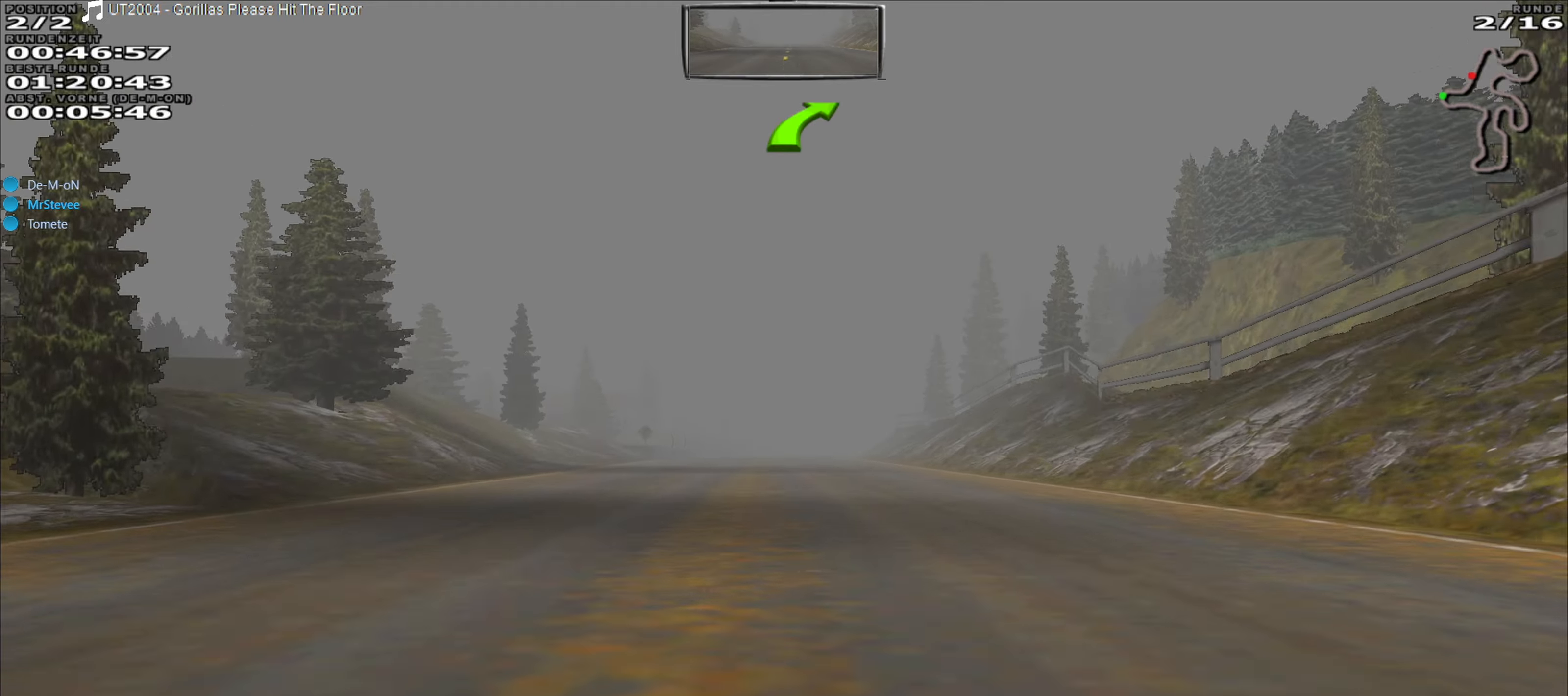
{"buttons": ["R2"], "left_stick": "center", "events": [[67, "left_stick", "center"]]}
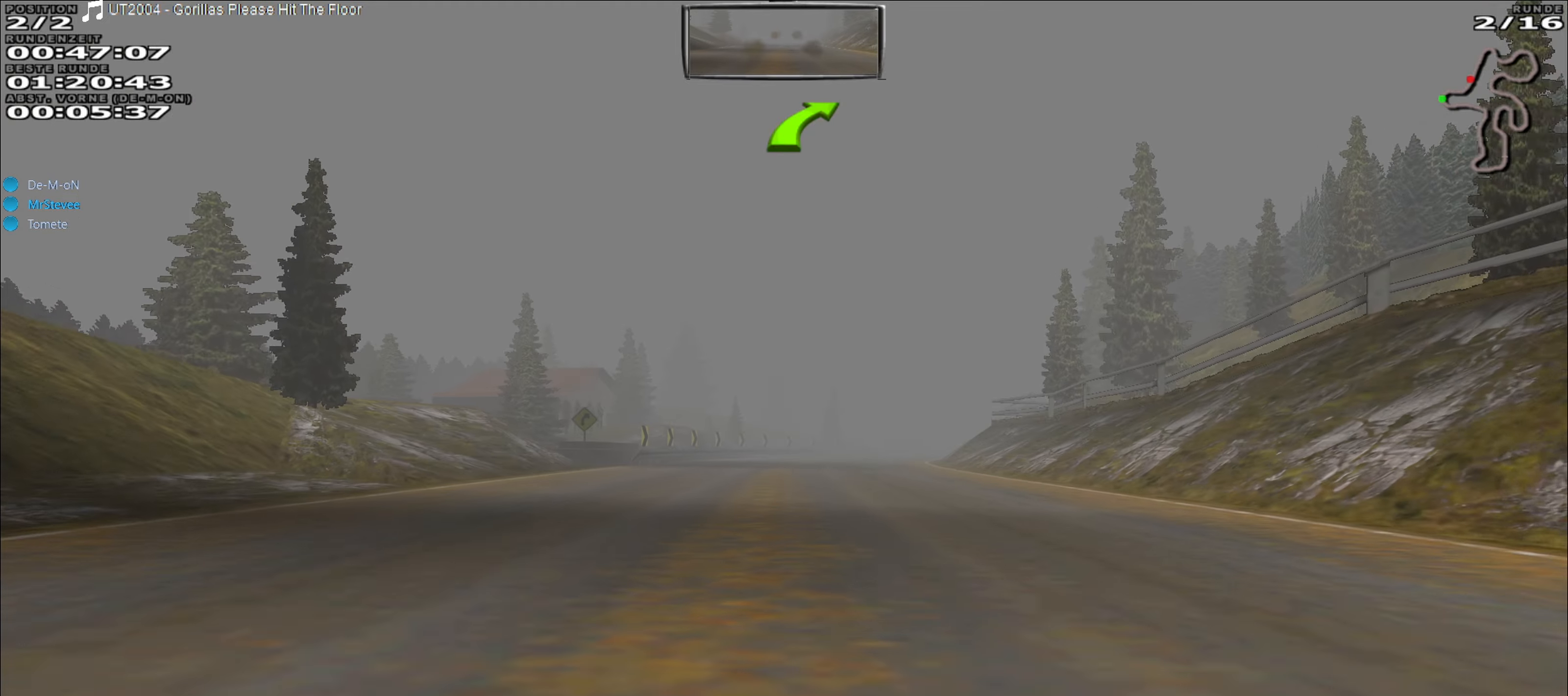
{"buttons": ["R2"], "left_stick": "center", "events": []}
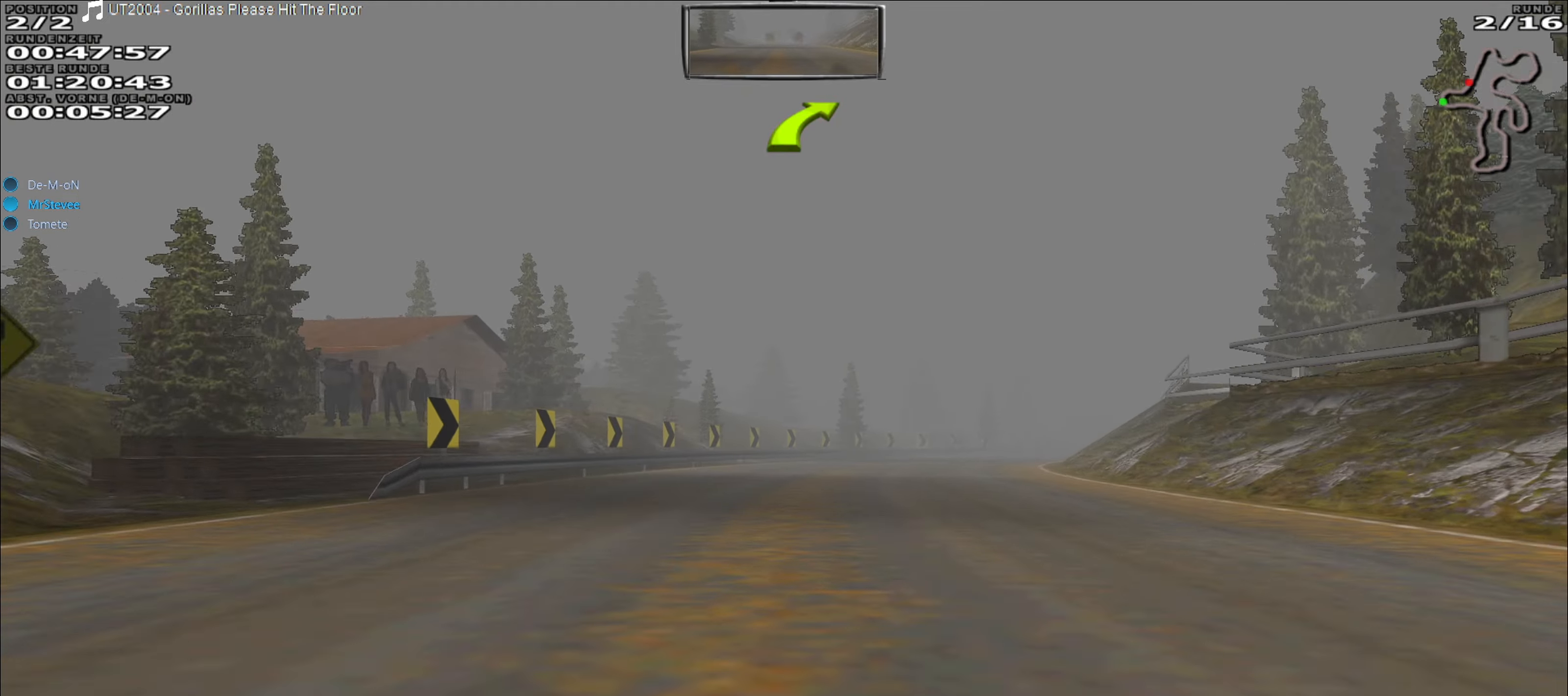
{"buttons": ["R2"], "left_stick": "right", "events": [[83, "left_stick", "right"], [333, "left_stick", "center"], [400, "left_stick", "right"]]}
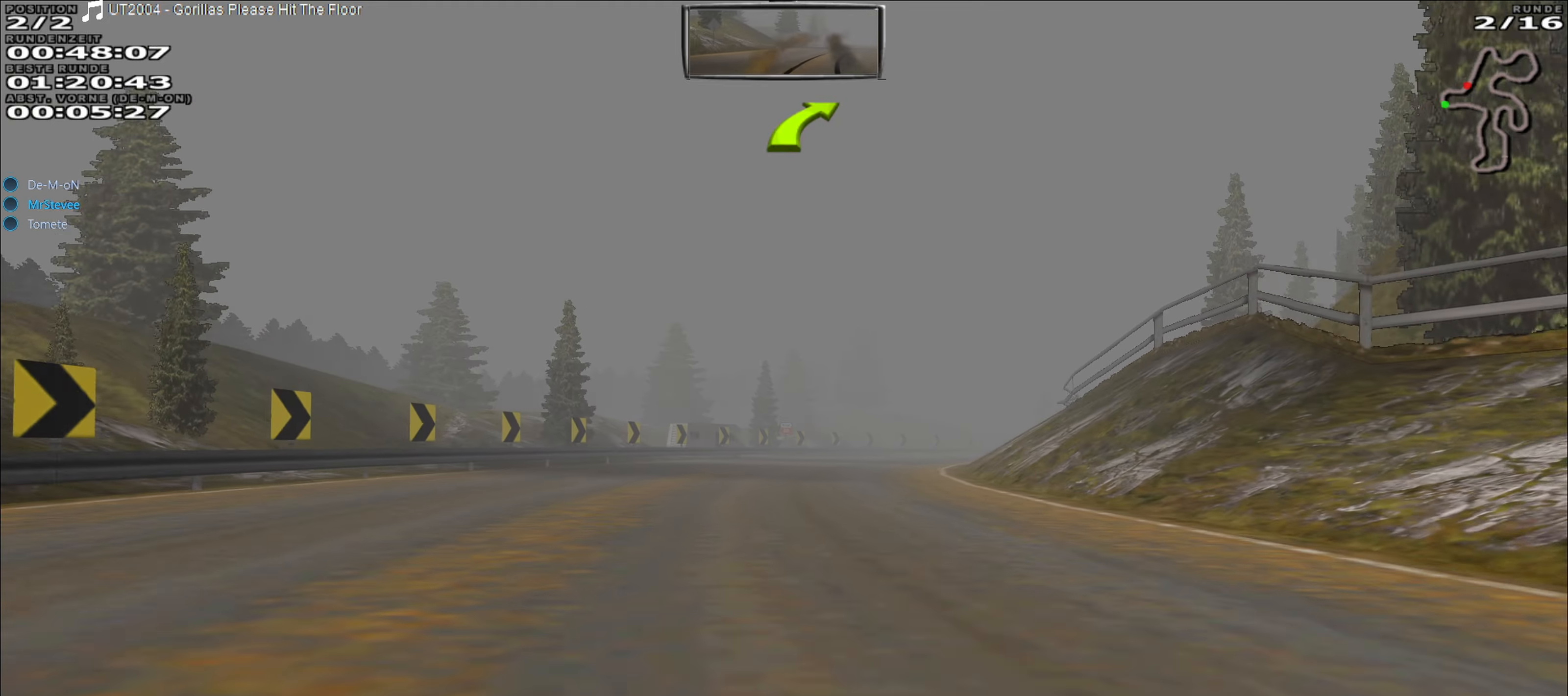
{"buttons": ["R2"], "left_stick": "right", "events": [[100, "left_stick", "center"], [183, "left_stick", "right"], [333, "left_stick", "center"], [383, "left_stick", "right"]]}
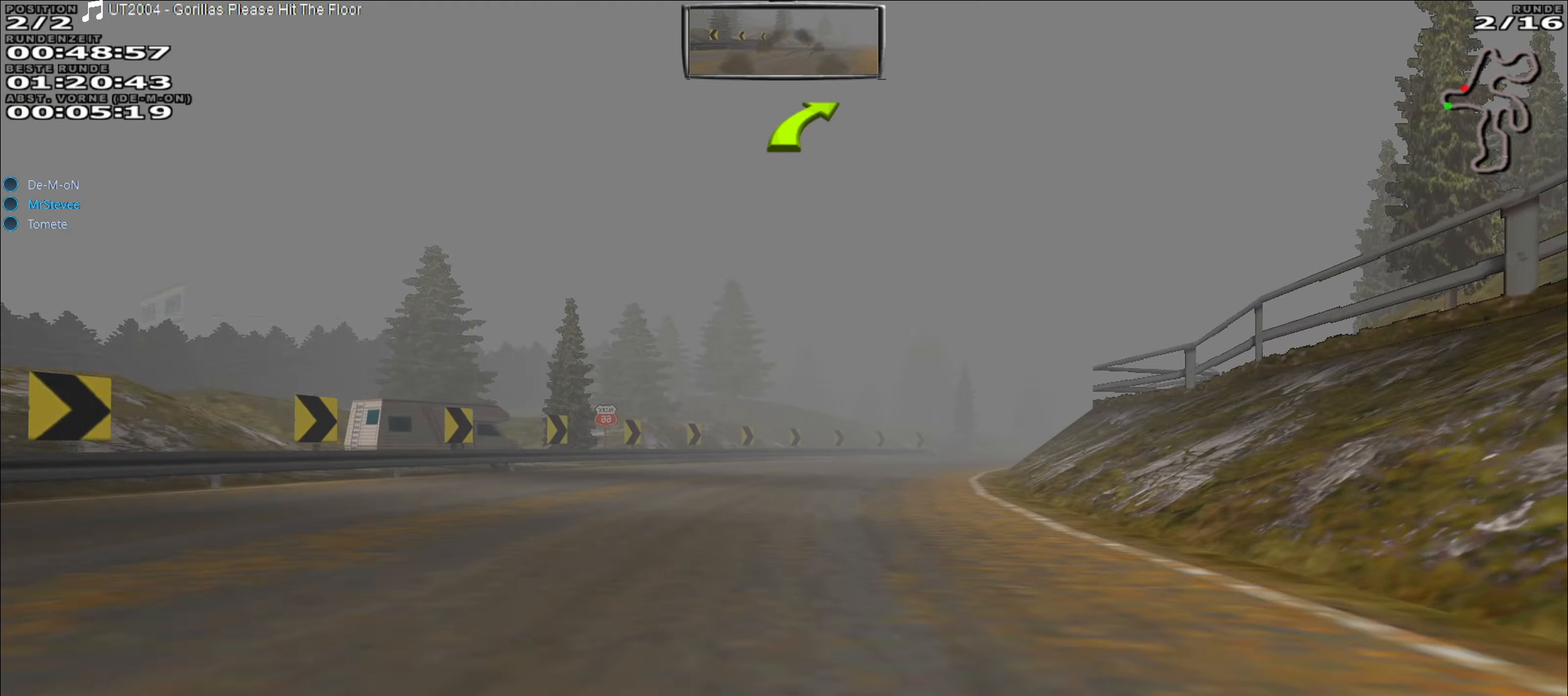
{"buttons": ["R2"], "left_stick": "right", "events": []}
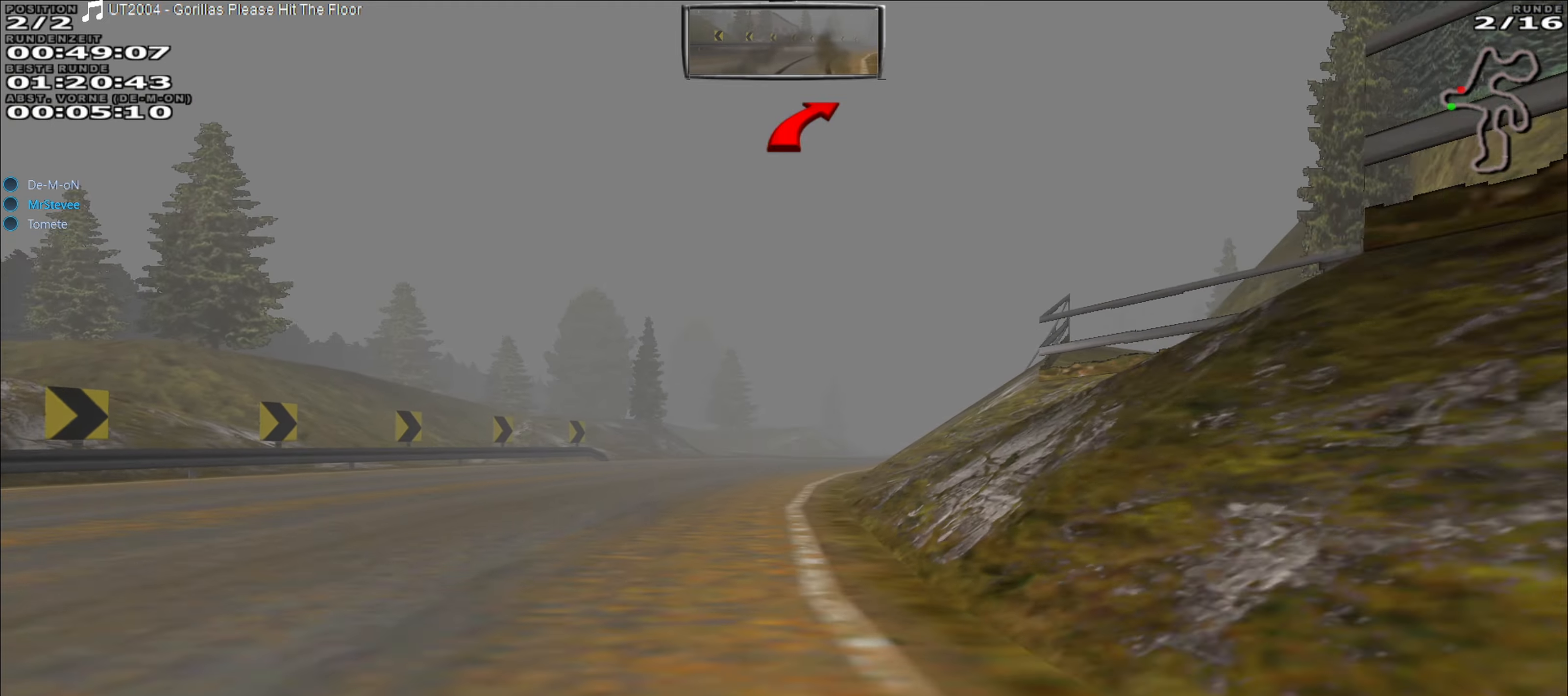
{"buttons": ["R2"], "left_stick": "center", "events": [[67, "left_stick", "center"]]}
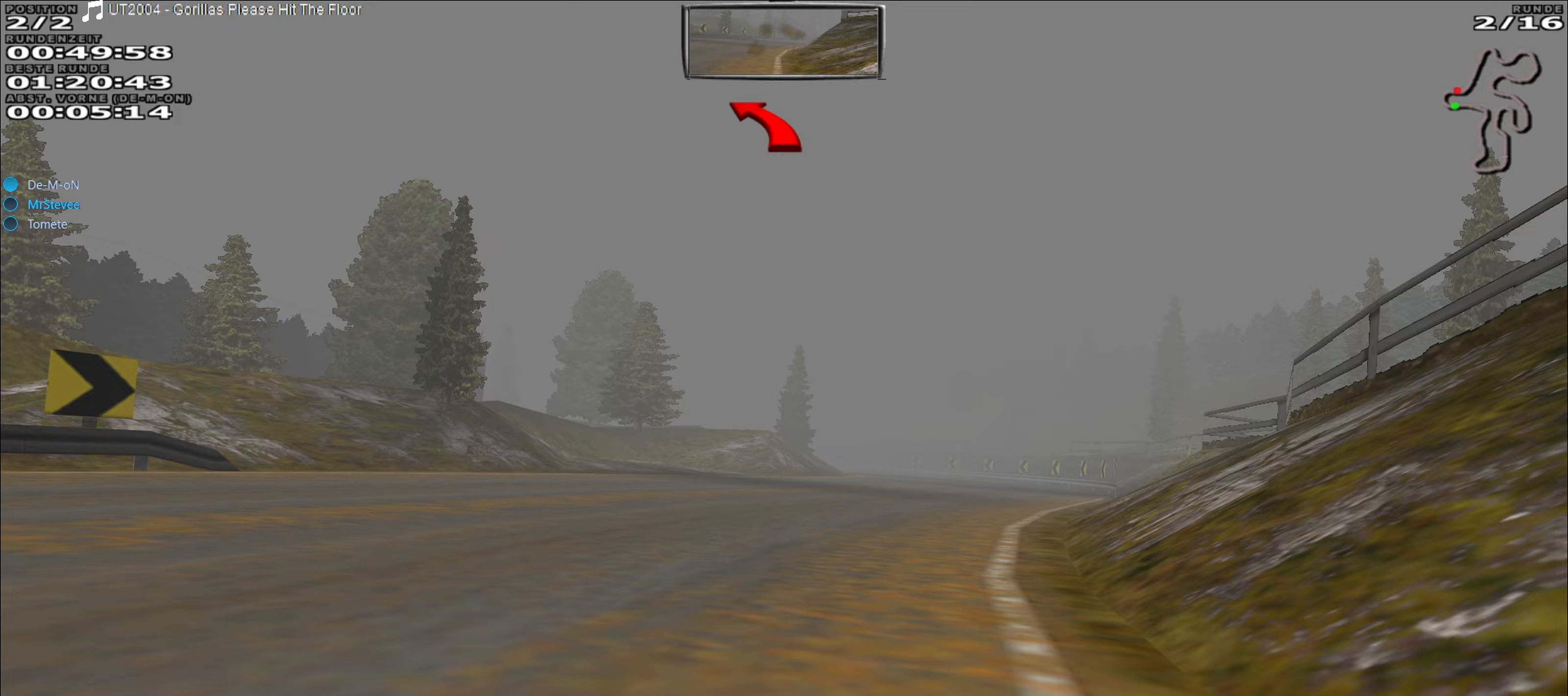
{"buttons": ["R2"], "left_stick": "center", "events": [[17, "left_stick", "right"], [83, "left_stick", "center"], [167, "left_stick", "right"], [483, "left_stick", "center"]]}
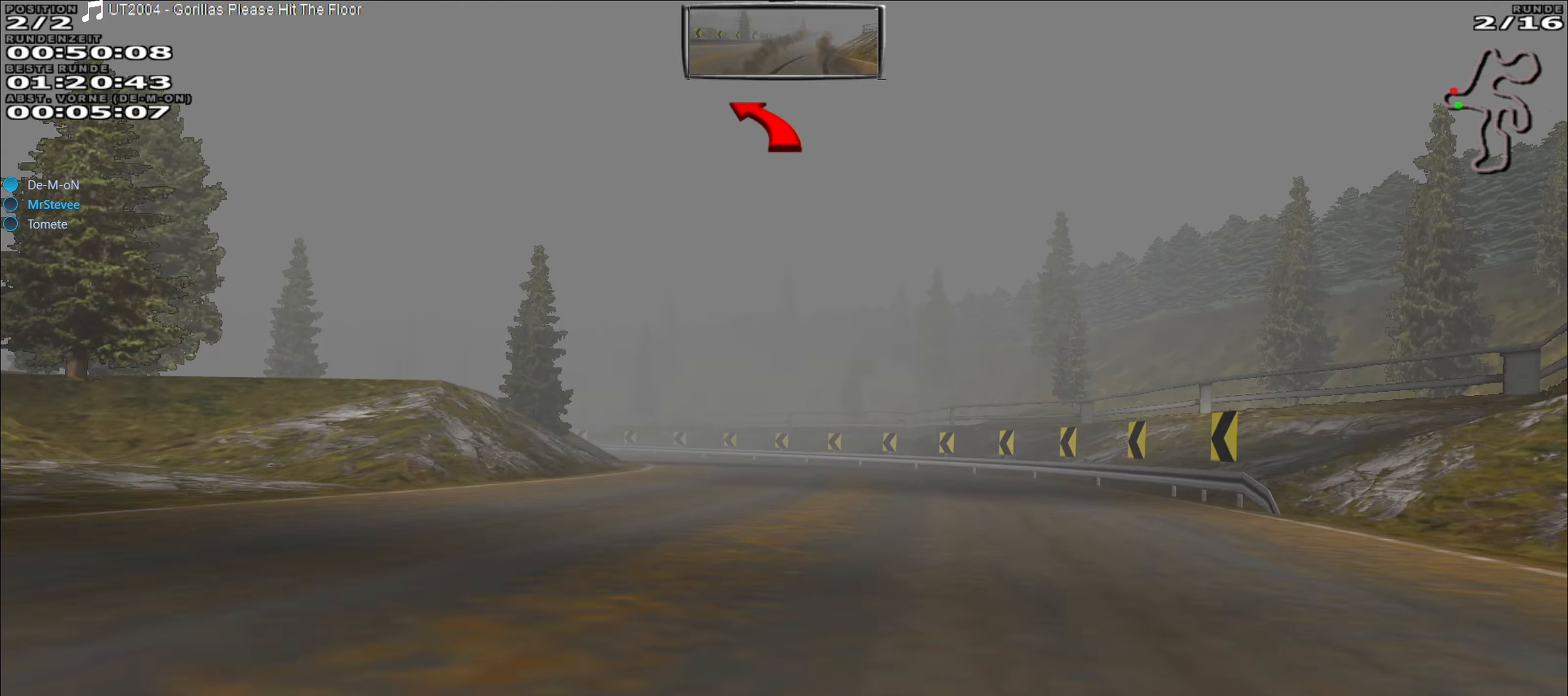
{"buttons": ["R2"], "left_stick": "left", "events": [[200, "left_stick", "left"]]}
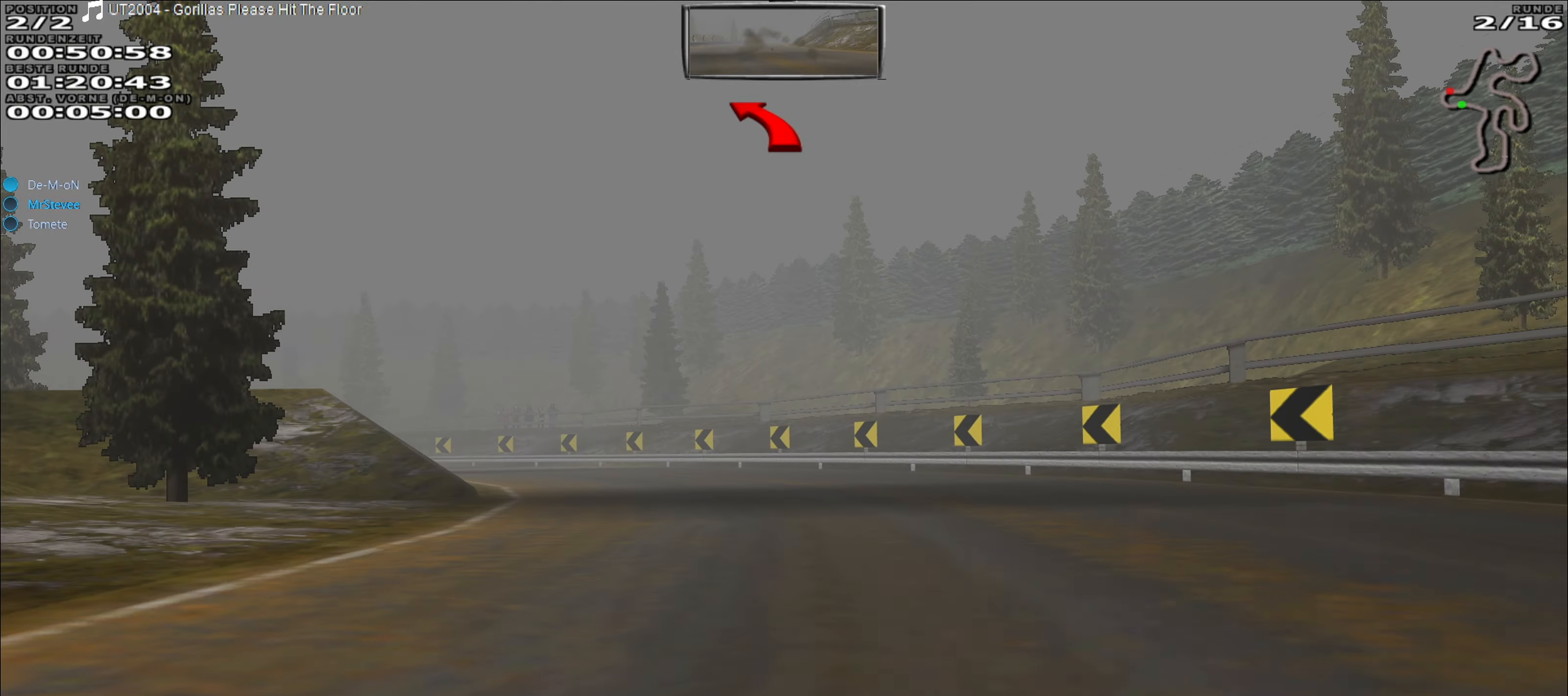
{"buttons": ["R2"], "left_stick": "left", "events": []}
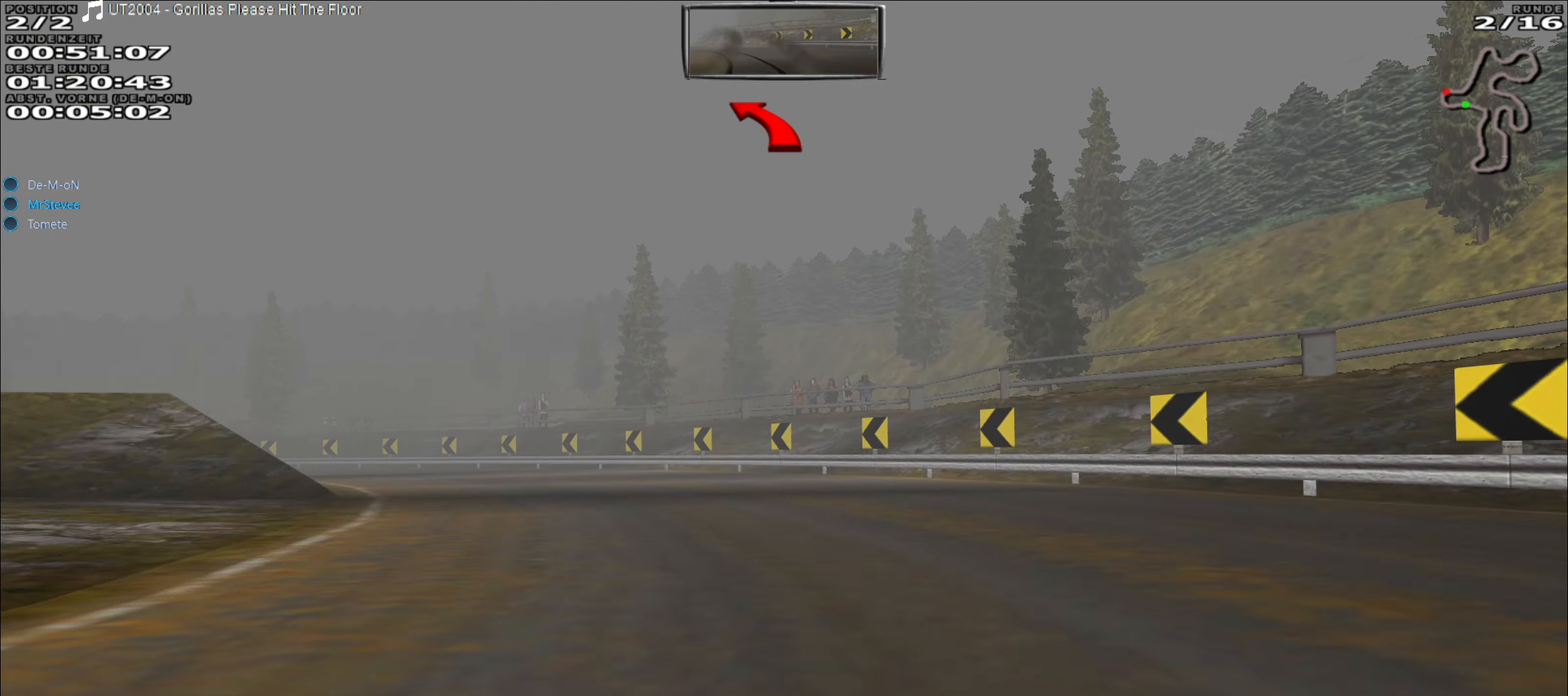
{"buttons": ["R2"], "left_stick": "left", "events": []}
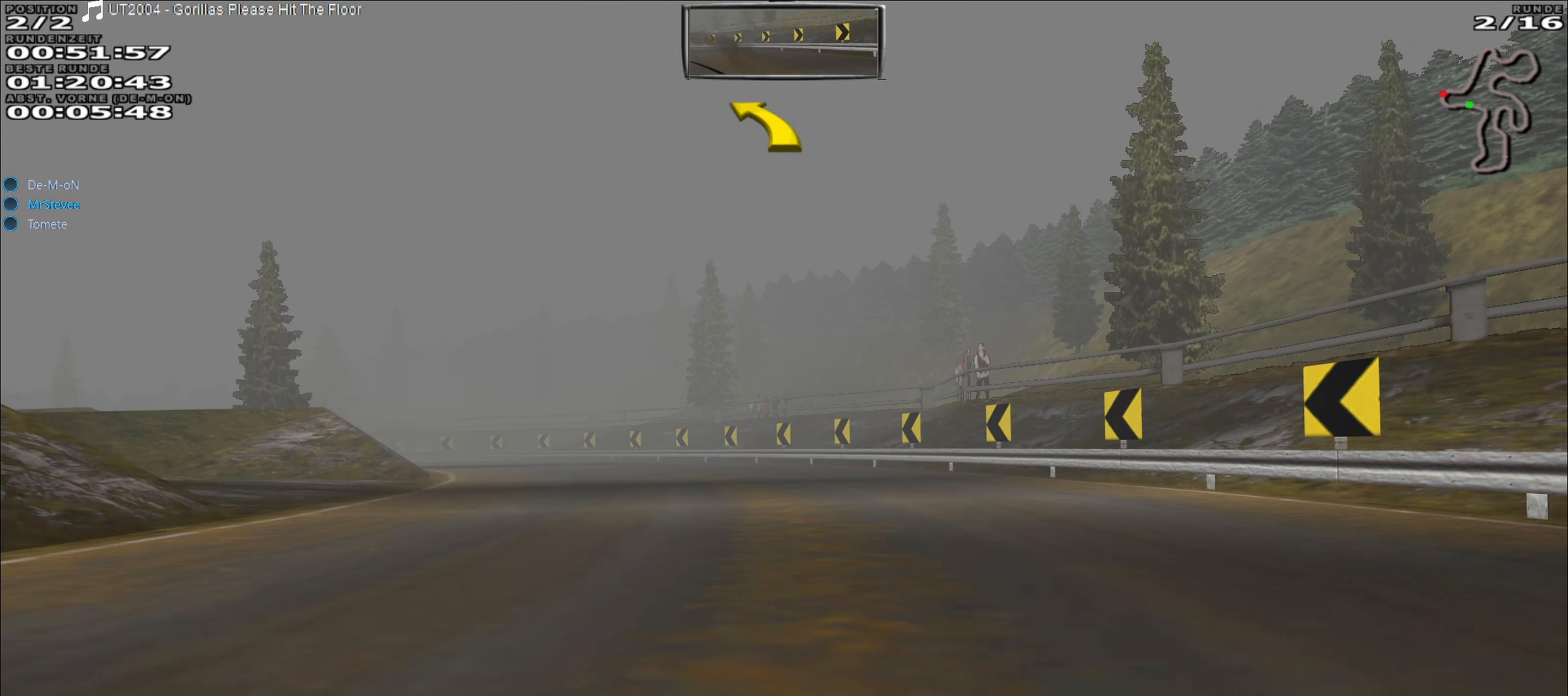
{"buttons": ["R2"], "left_stick": "center", "events": [[233, "left_stick", "center"]]}
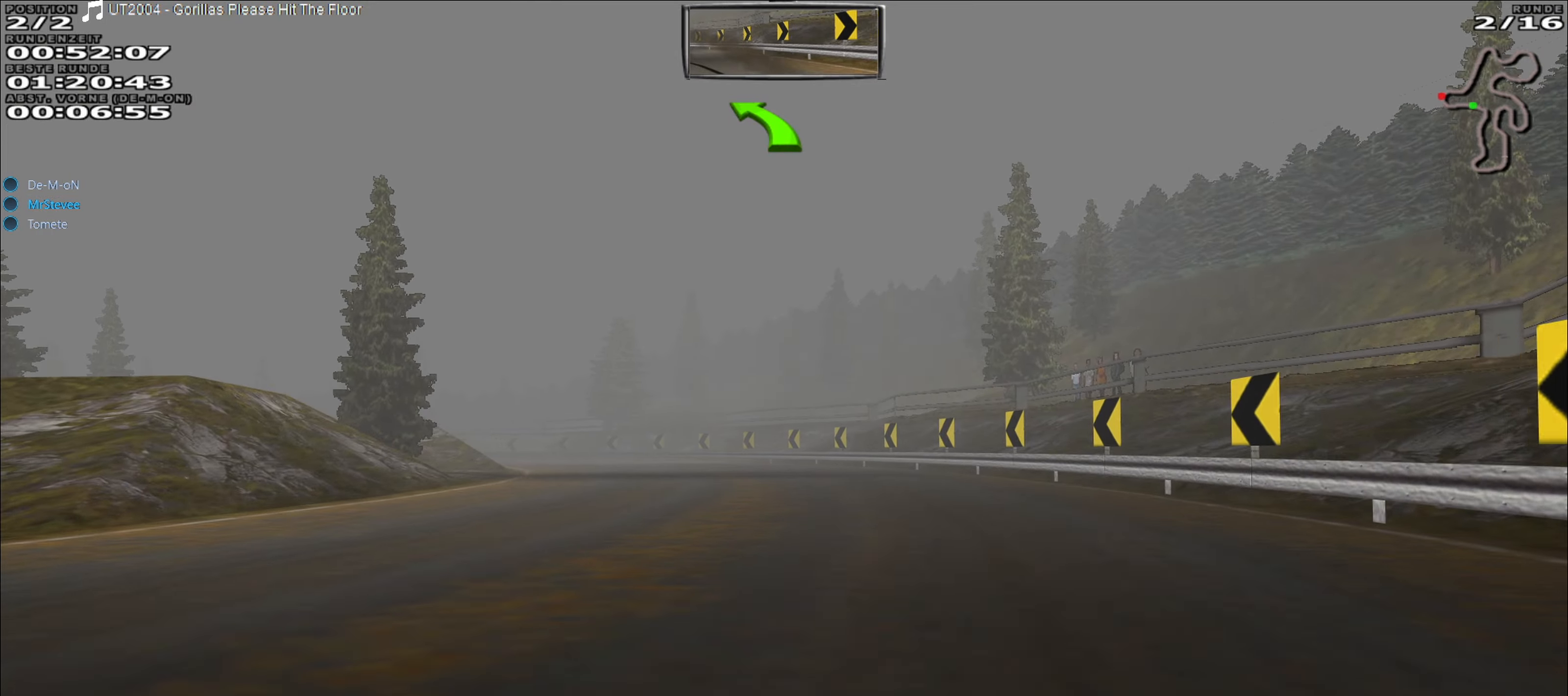
{"buttons": ["R2"], "left_stick": "left", "events": [[200, "left_stick", "left"]]}
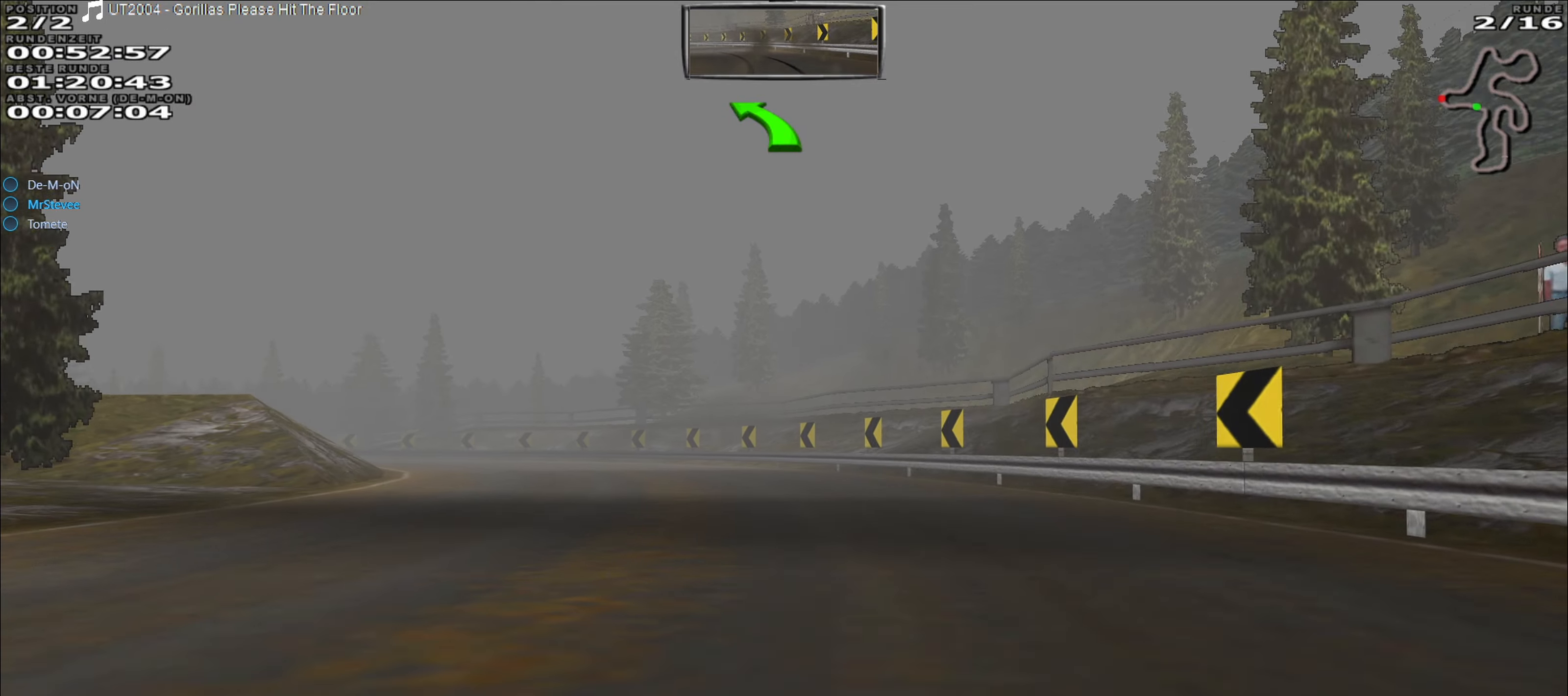
{"buttons": ["R2"], "left_stick": "left", "events": []}
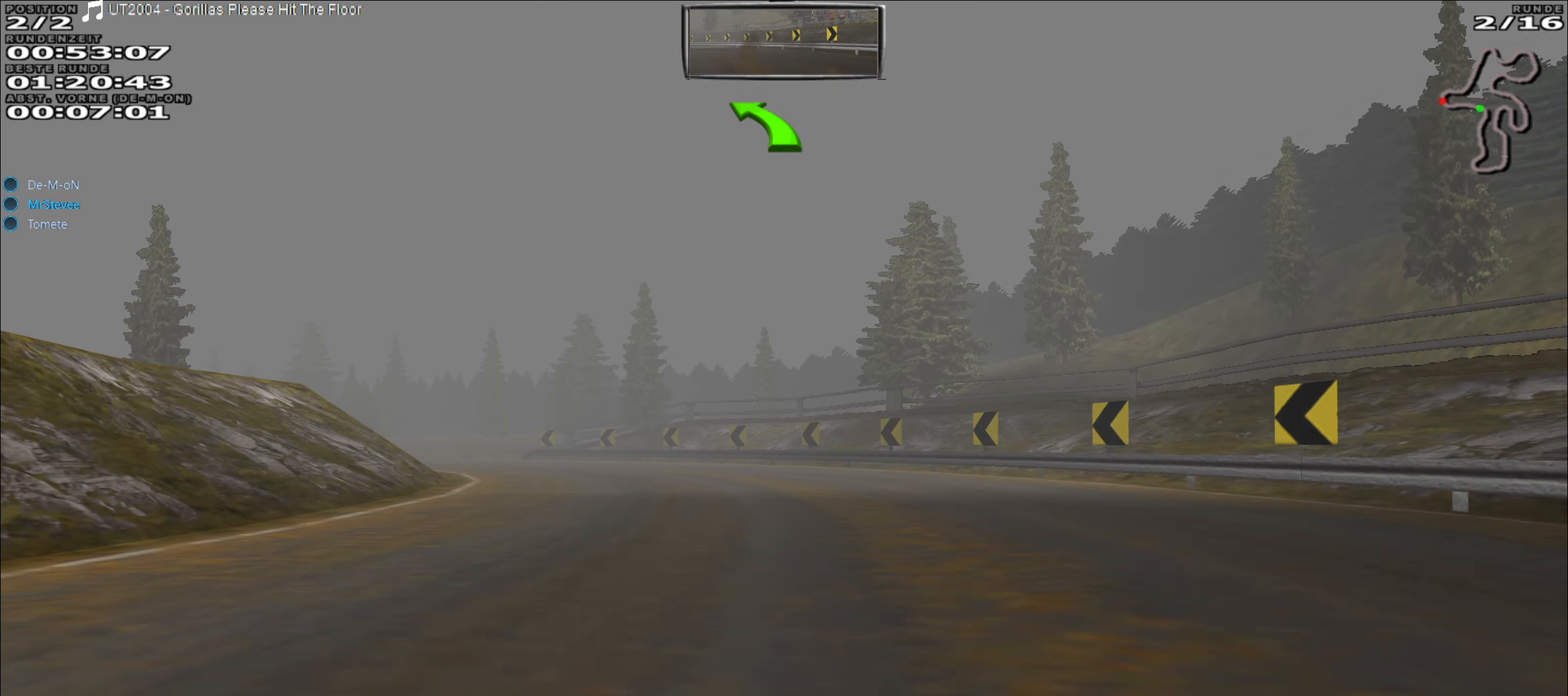
{"buttons": ["R2"], "left_stick": "left", "events": []}
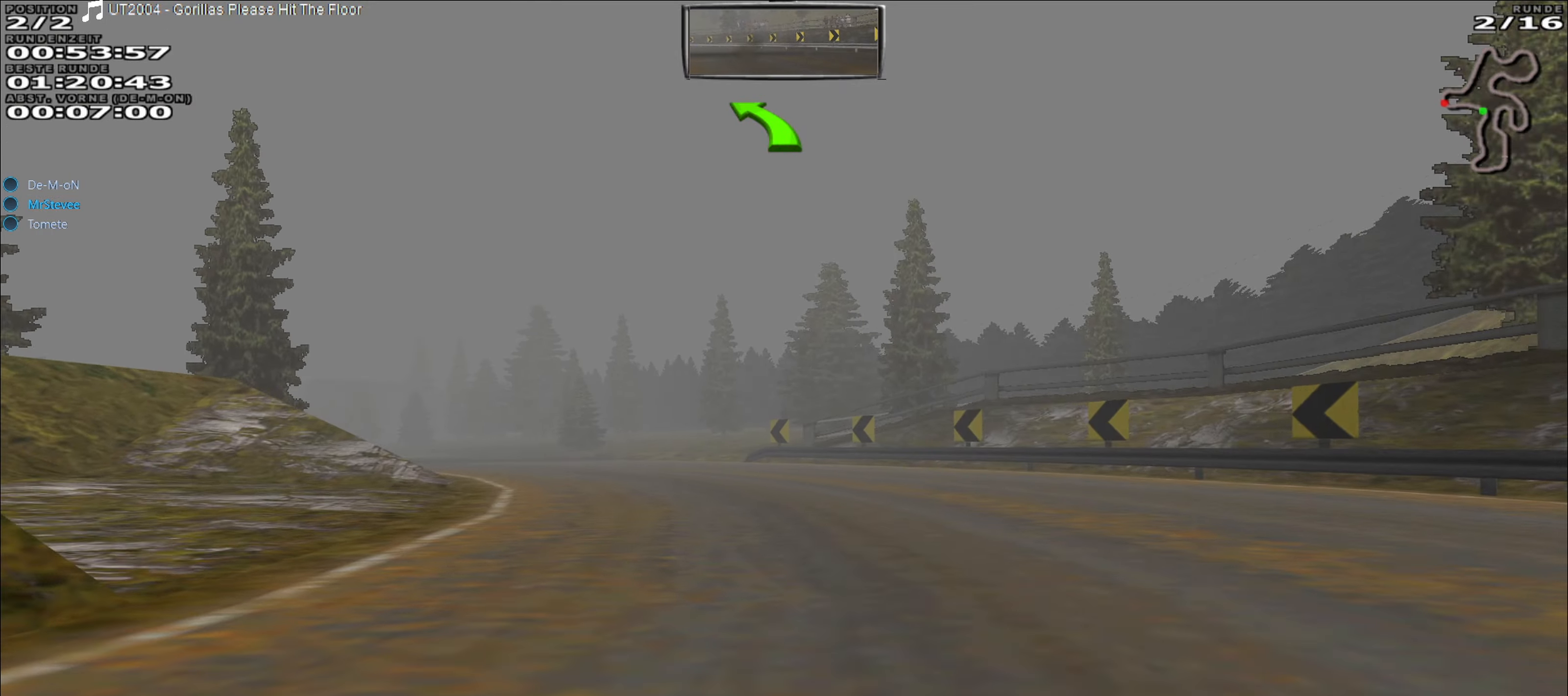
{"buttons": ["R2"], "left_stick": "left", "events": []}